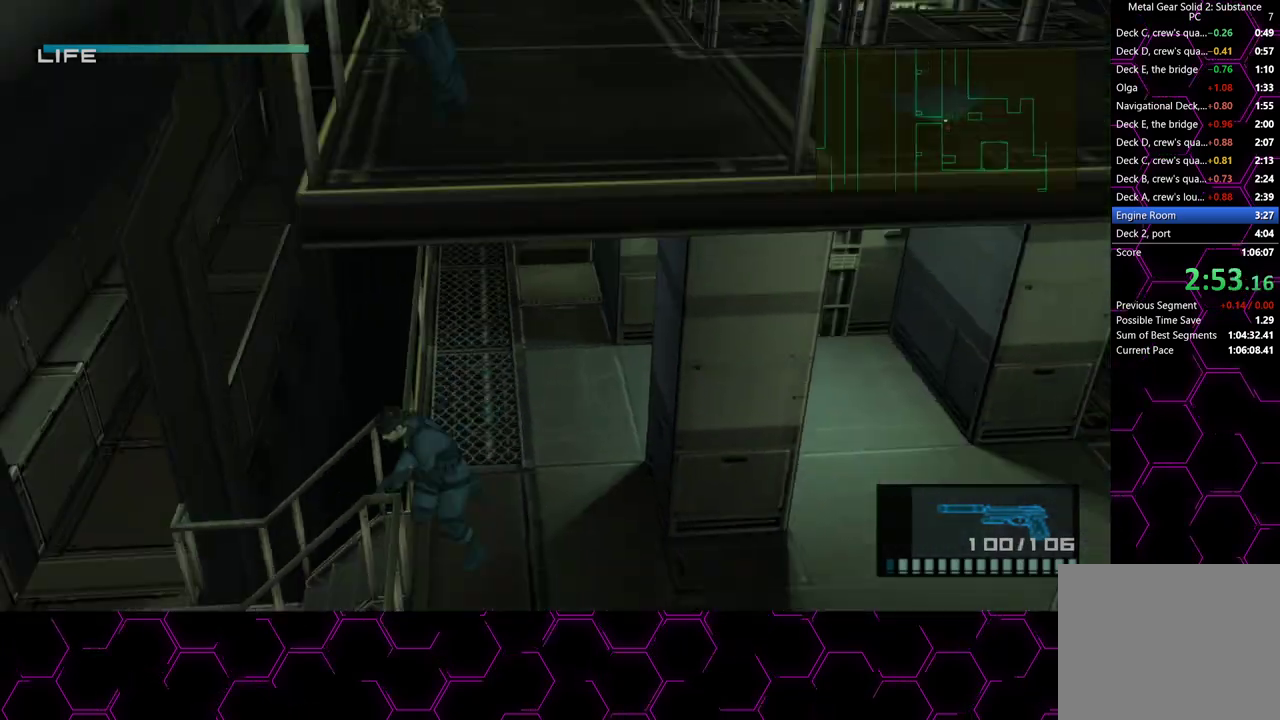
Gameplay with a controller (PlayStation layout); each line is a JSON object with the inputs held at the frame after it (dt_ms = milliseconds from this image to that frame). "button_events" lists button changes between this image and that frame as [ms after this image, input, new state], when the widget could be followed in between (sticks are given only as held states). This document gives stick clicks only as held states, not as events. Not read: HOME.
{"dt_ms": 500, "buttons": [], "left_stick": "left", "right_stick": "center", "button_events": []}
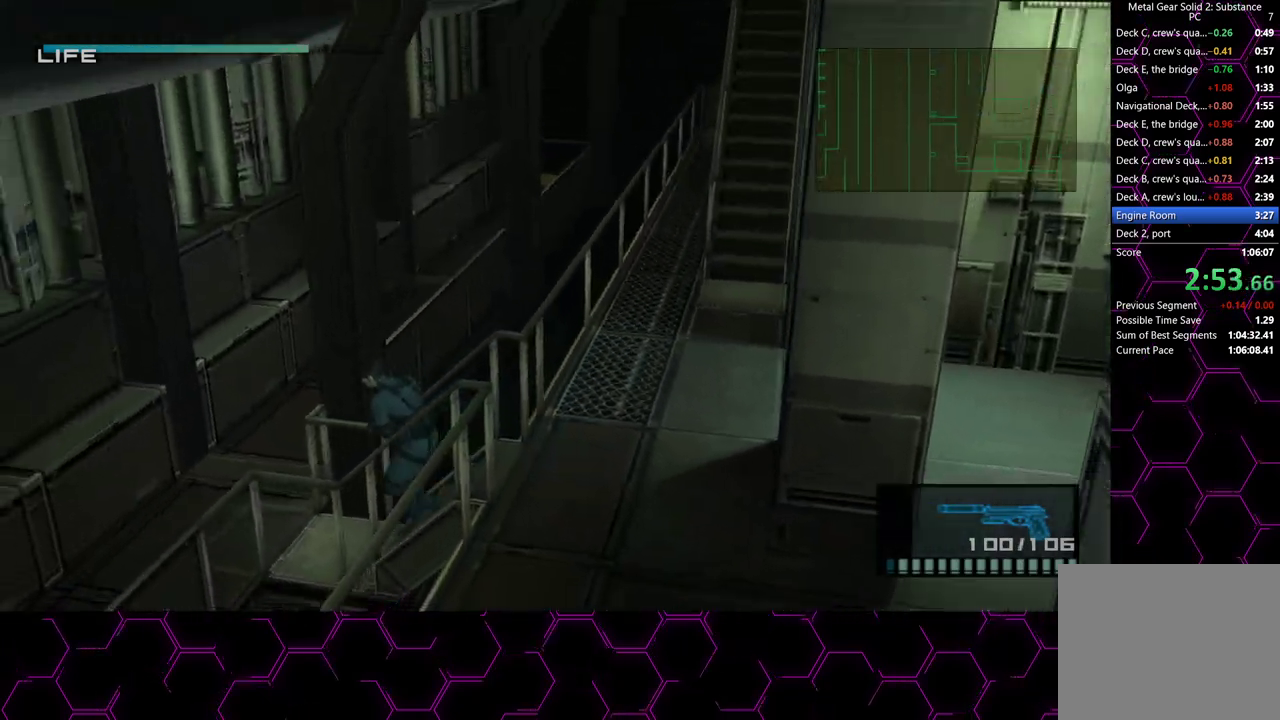
{"dt_ms": 500, "buttons": [], "left_stick": "down-left", "right_stick": "center", "button_events": []}
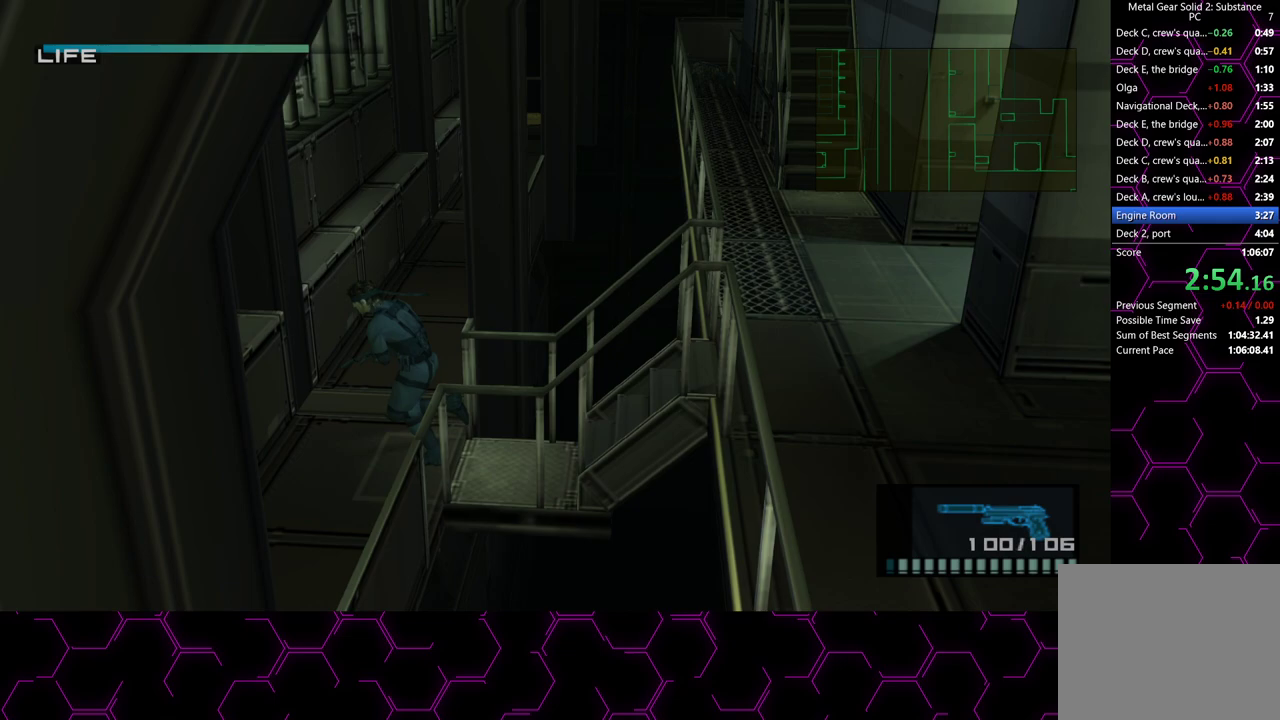
{"dt_ms": 1000, "buttons": [], "left_stick": "down", "right_stick": "center", "button_events": []}
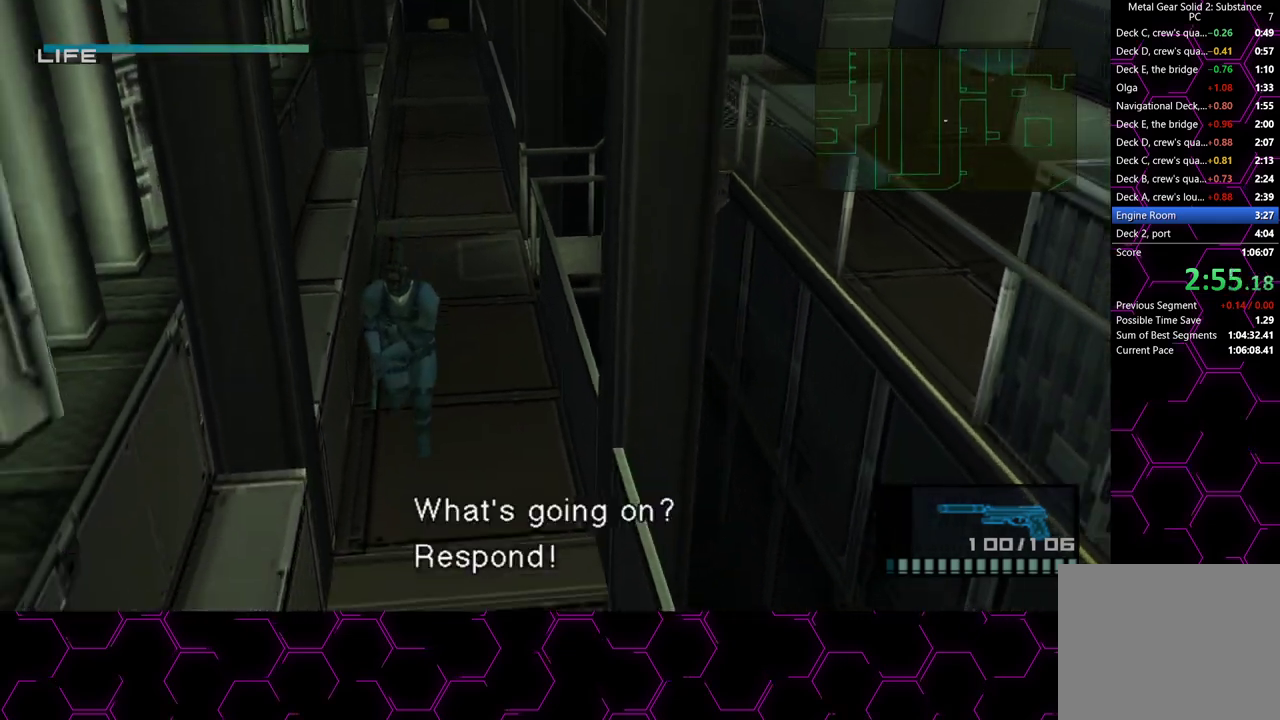
{"dt_ms": 500, "buttons": [], "left_stick": "down", "right_stick": "center", "button_events": []}
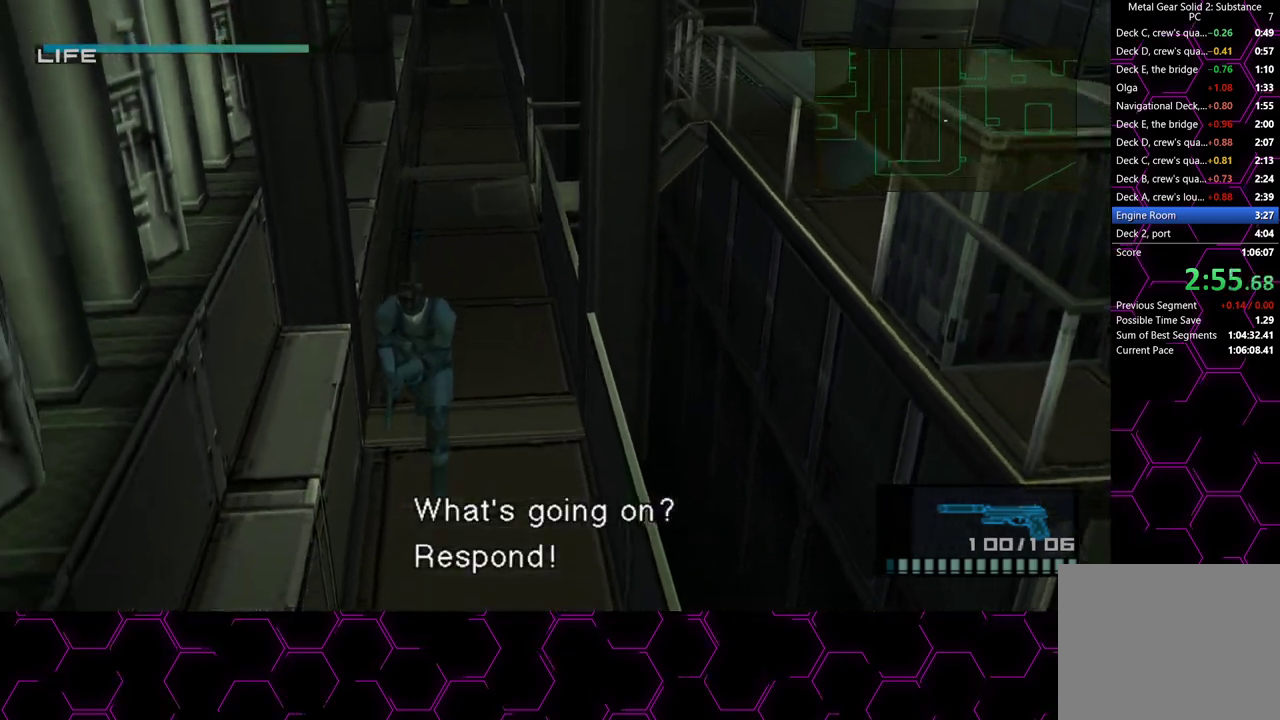
{"dt_ms": 500, "buttons": [], "left_stick": "down-left", "right_stick": "center", "button_events": []}
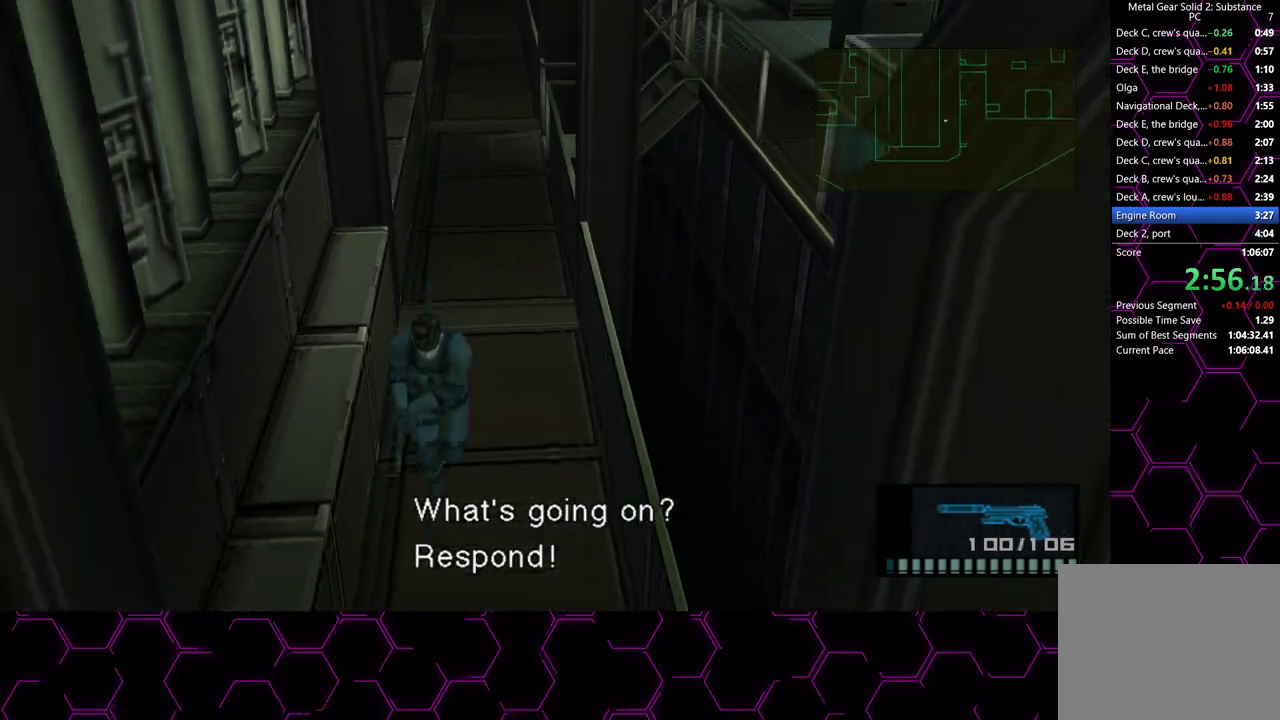
{"dt_ms": 500, "buttons": [], "left_stick": "down-left", "right_stick": "center", "button_events": []}
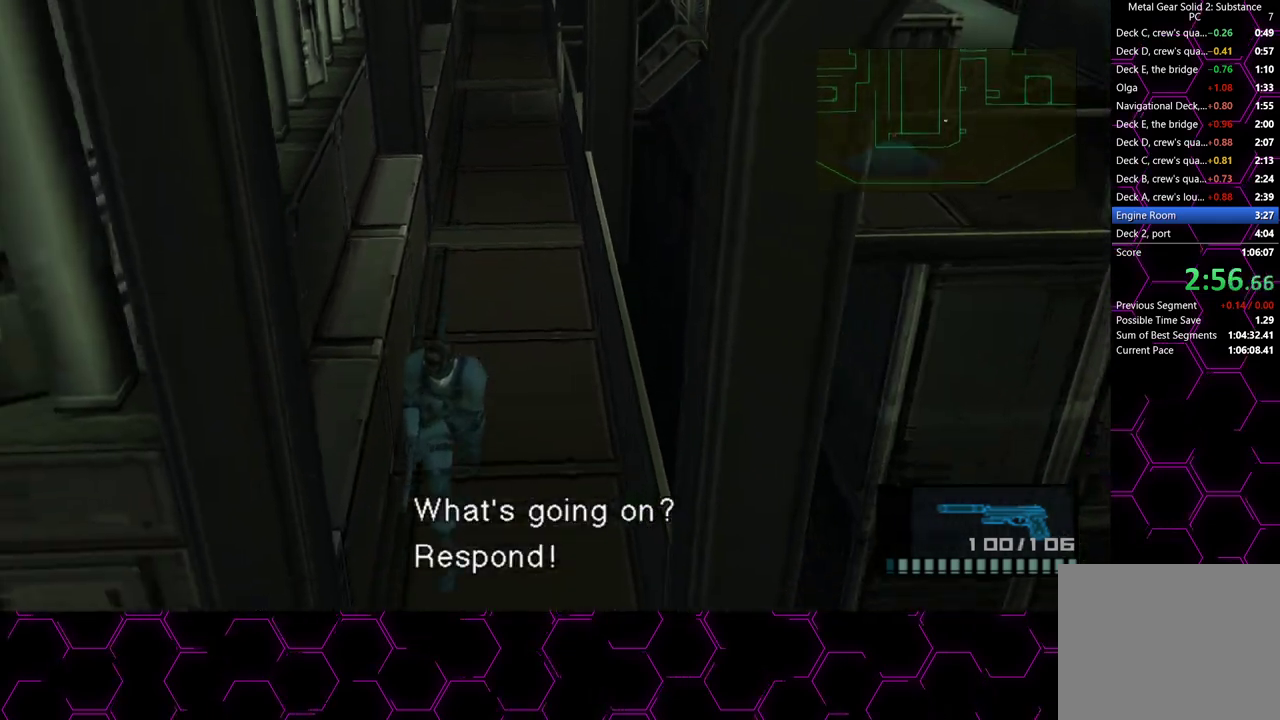
{"dt_ms": 500, "buttons": [], "left_stick": "down-left", "right_stick": "center", "button_events": []}
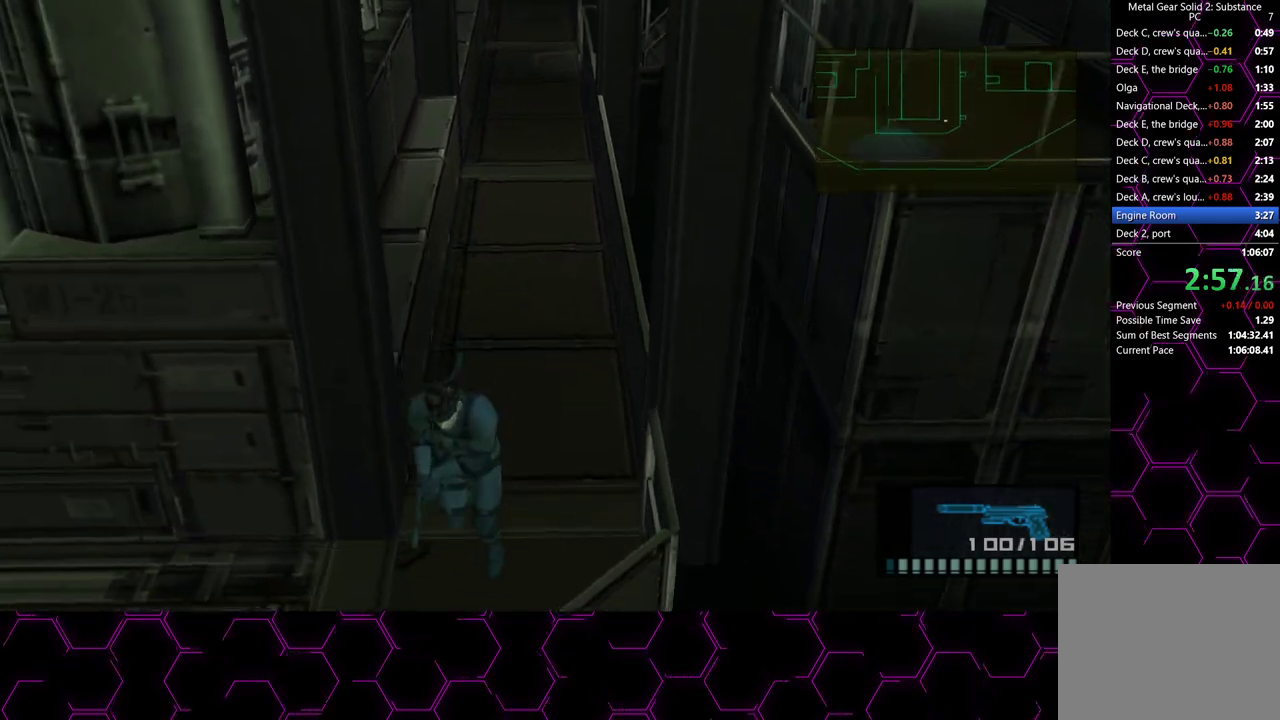
{"dt_ms": 500, "buttons": [], "left_stick": "down-left", "right_stick": "center", "button_events": []}
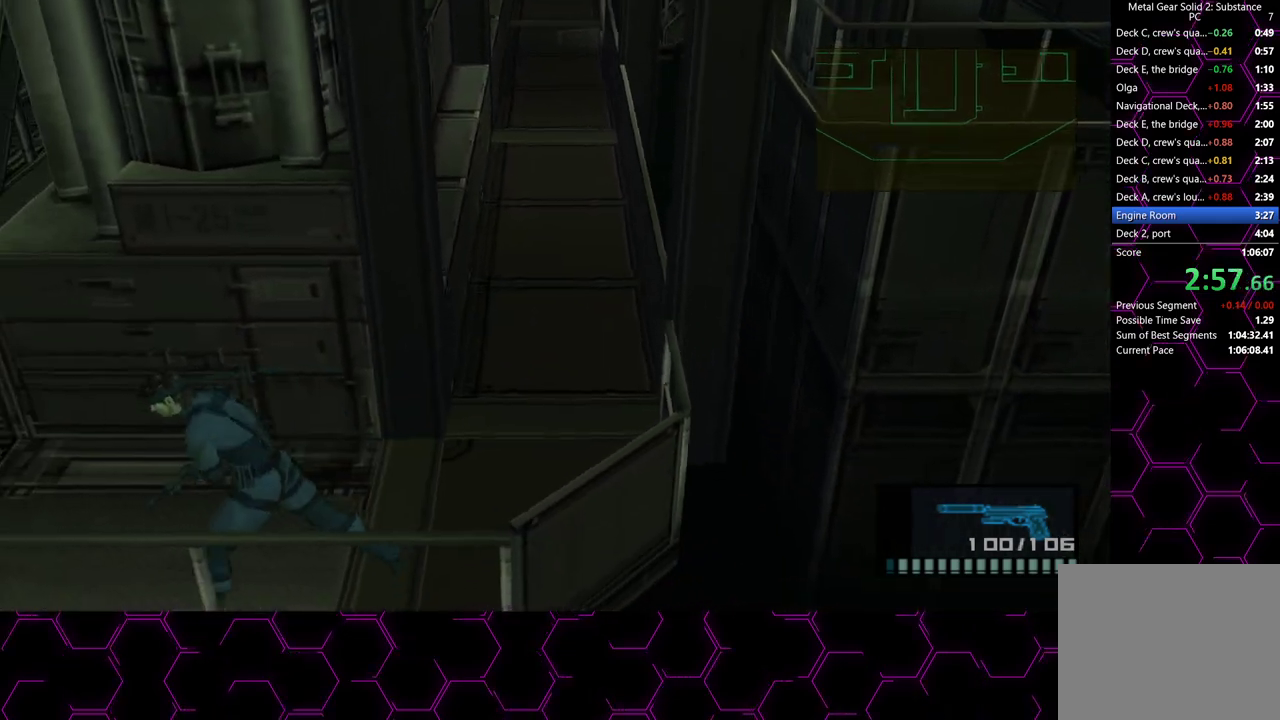
{"dt_ms": 500, "buttons": [], "left_stick": "down-left", "right_stick": "center", "button_events": []}
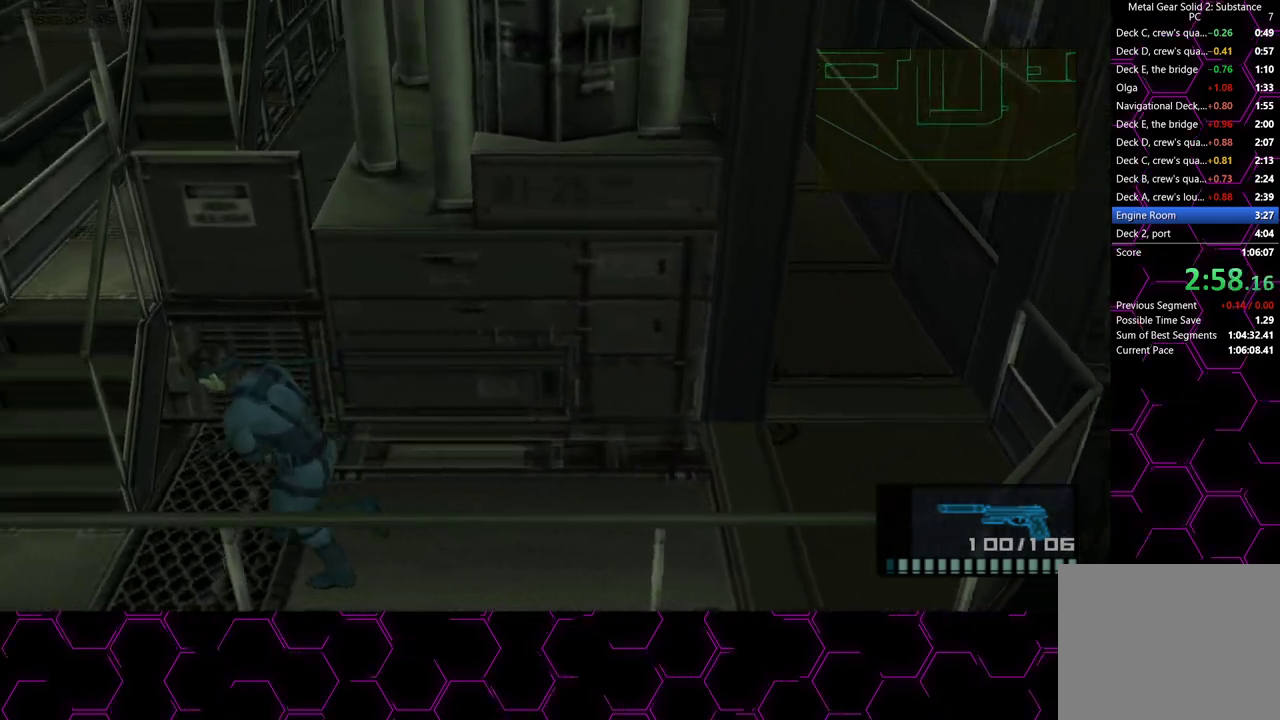
{"dt_ms": 500, "buttons": [], "left_stick": "up", "right_stick": "center", "button_events": []}
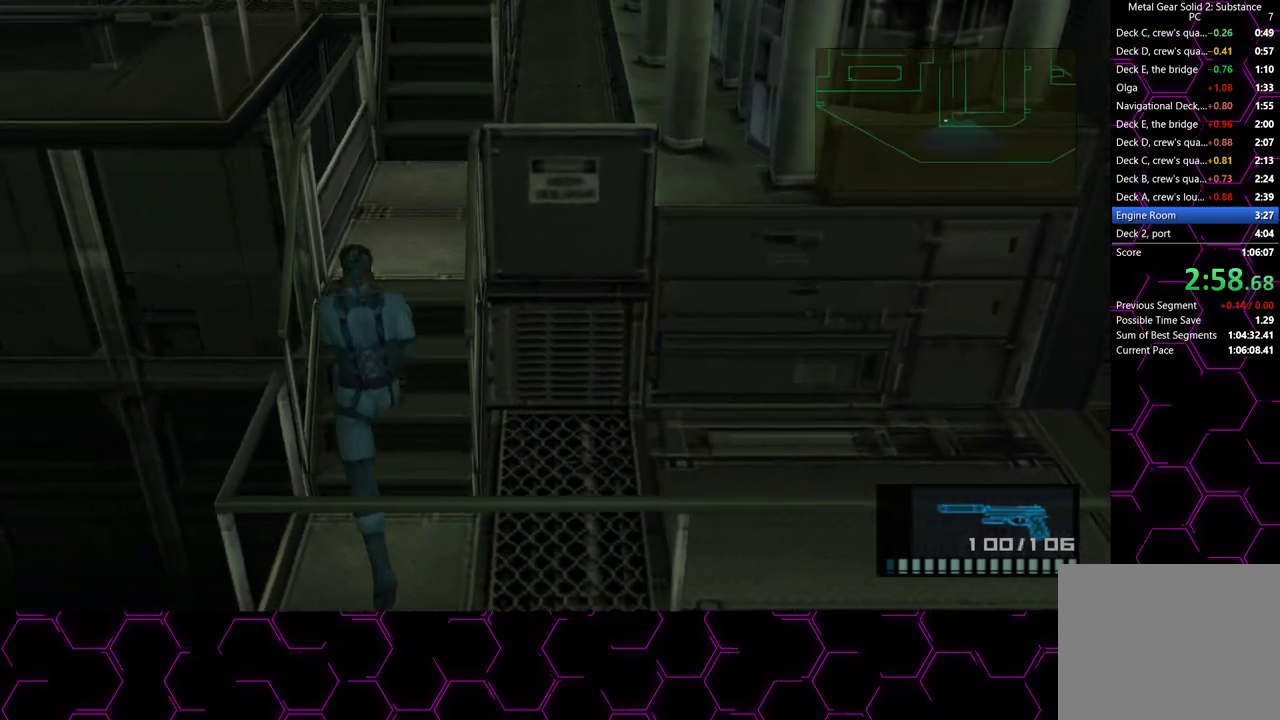
{"dt_ms": 500, "buttons": [], "left_stick": "up", "right_stick": "center", "button_events": []}
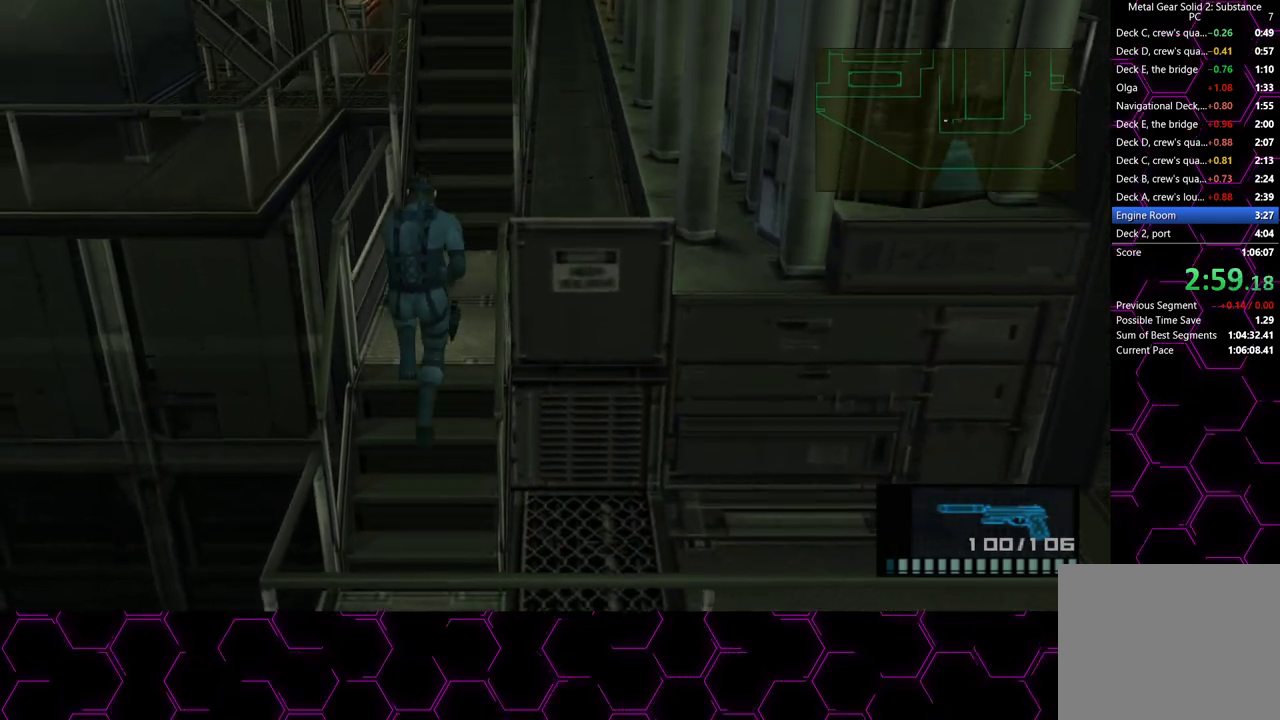
{"dt_ms": 500, "buttons": [], "left_stick": "up", "right_stick": "center", "button_events": []}
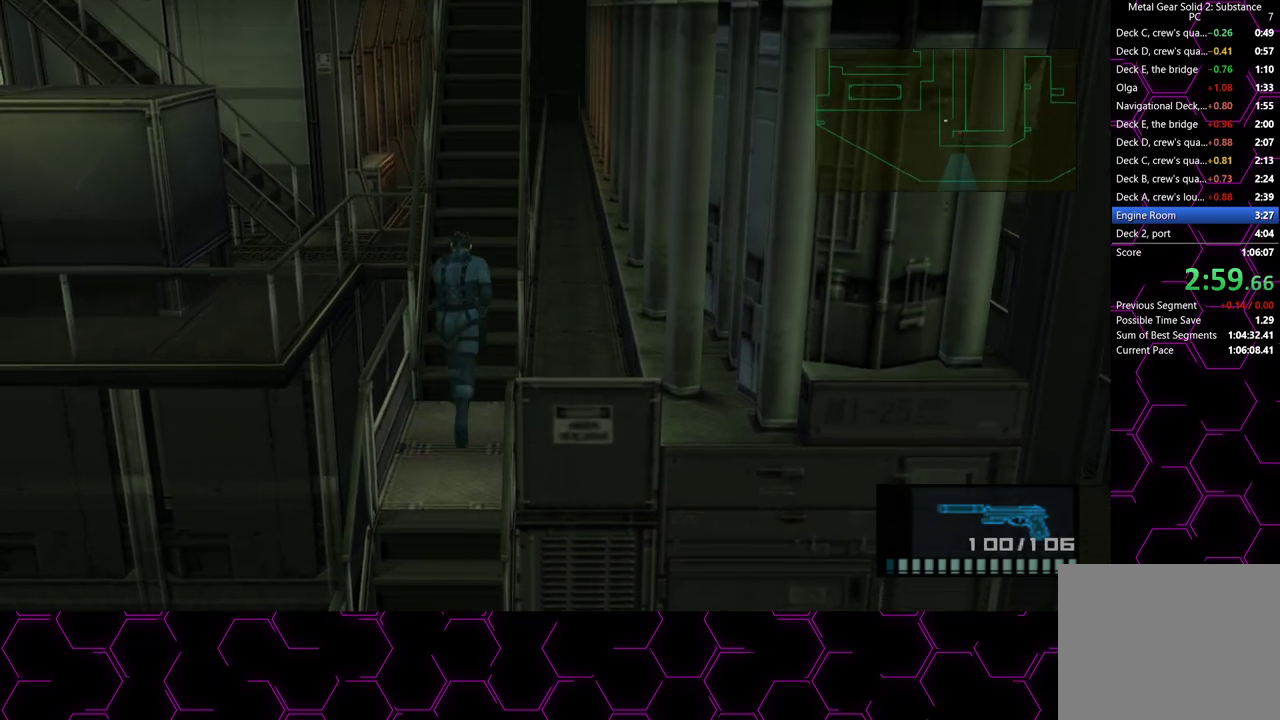
{"dt_ms": 500, "buttons": [], "left_stick": "up", "right_stick": "center", "button_events": []}
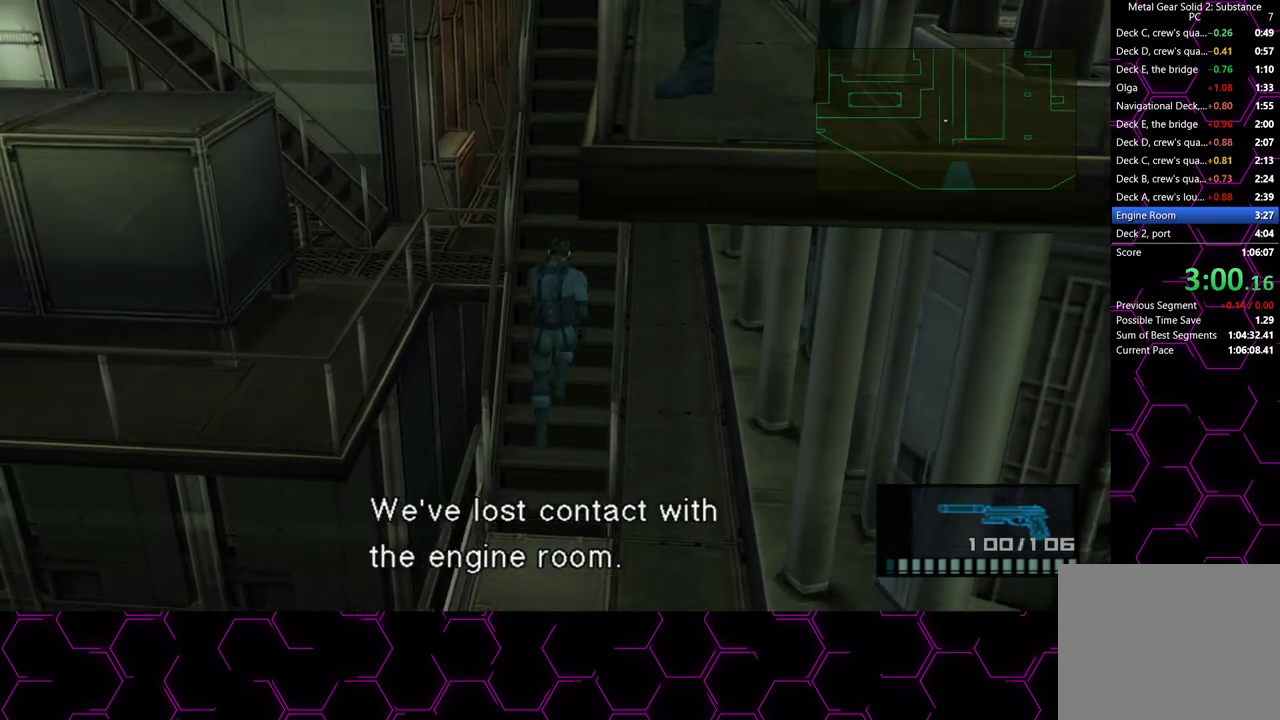
{"dt_ms": 500, "buttons": ["L3"], "left_stick": "up", "right_stick": "center", "button_events": [[200, "R2", "down"], [267, "R2", "up"]]}
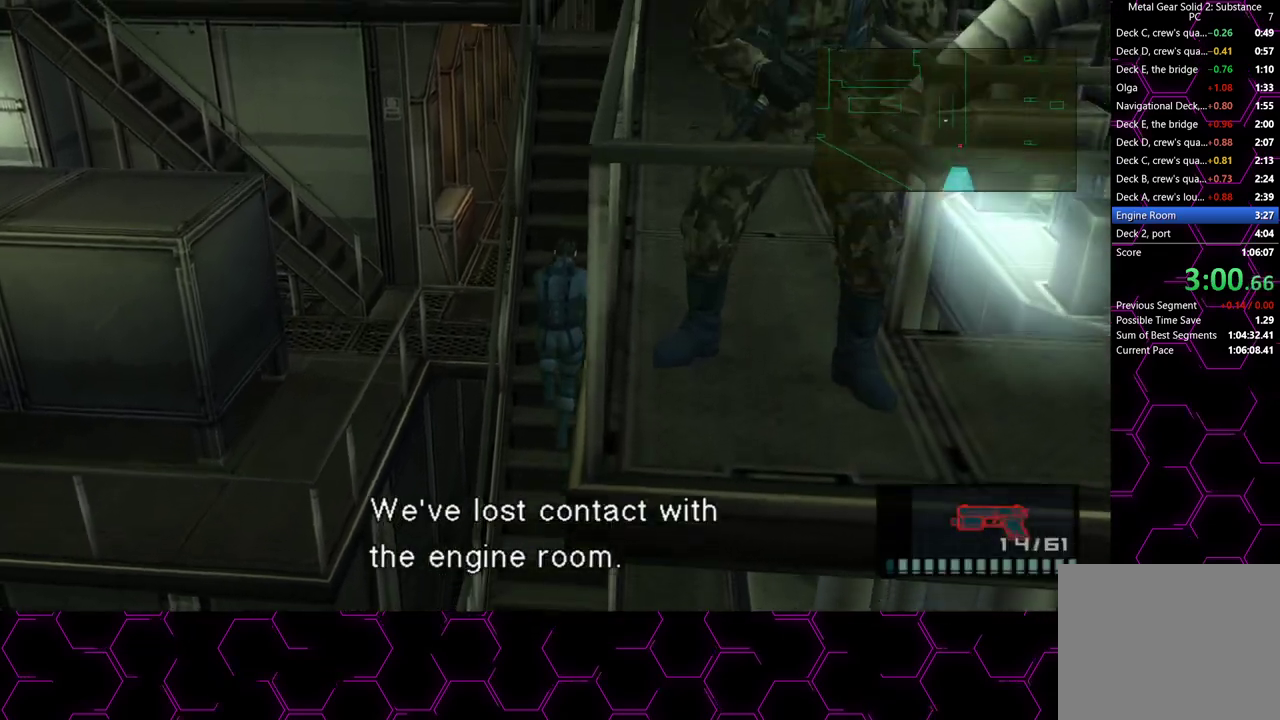
{"dt_ms": 500, "buttons": [], "left_stick": "up", "right_stick": "center", "button_events": []}
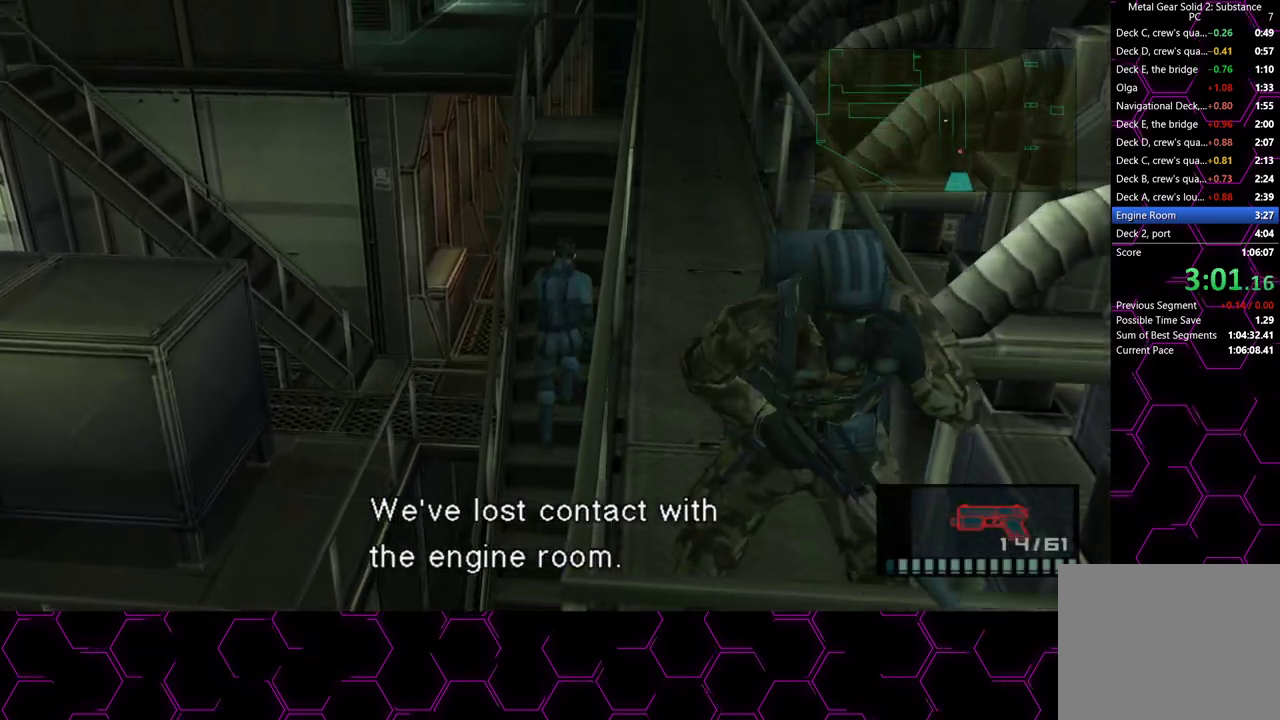
{"dt_ms": 500, "buttons": ["L3"], "left_stick": "up", "right_stick": "center", "button_events": []}
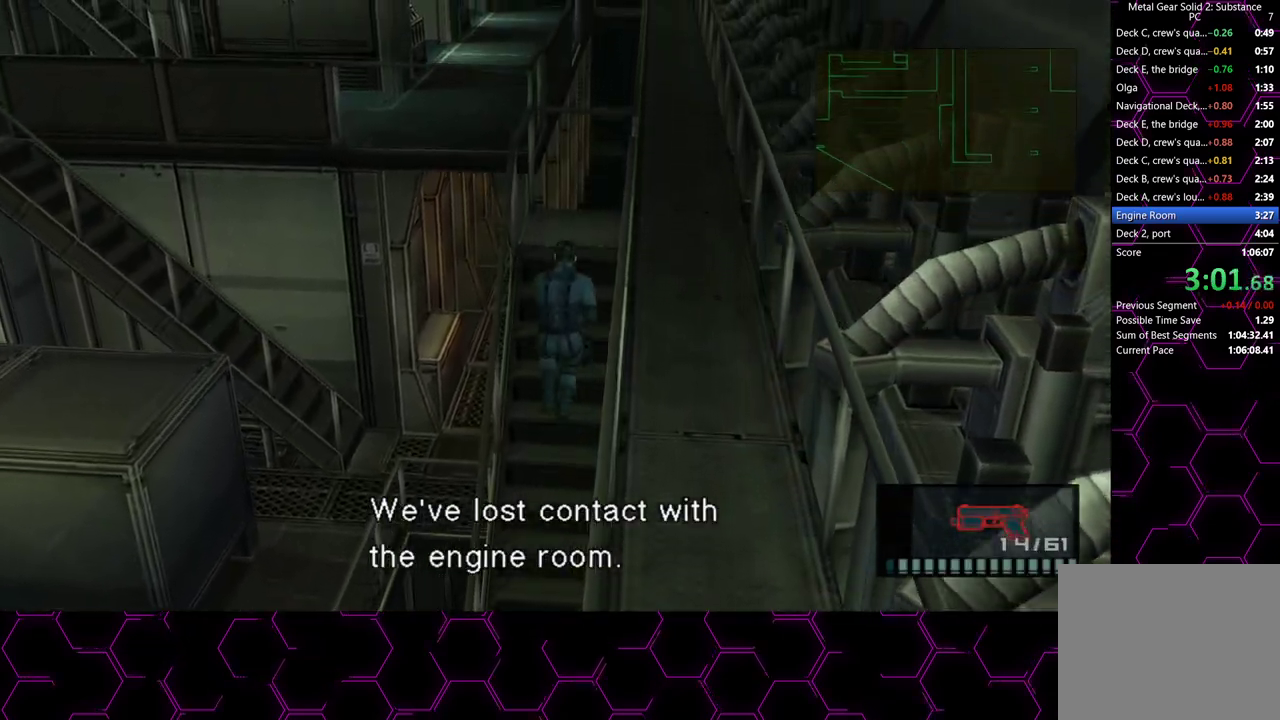
{"dt_ms": 500, "buttons": [], "left_stick": "up", "right_stick": "center", "button_events": []}
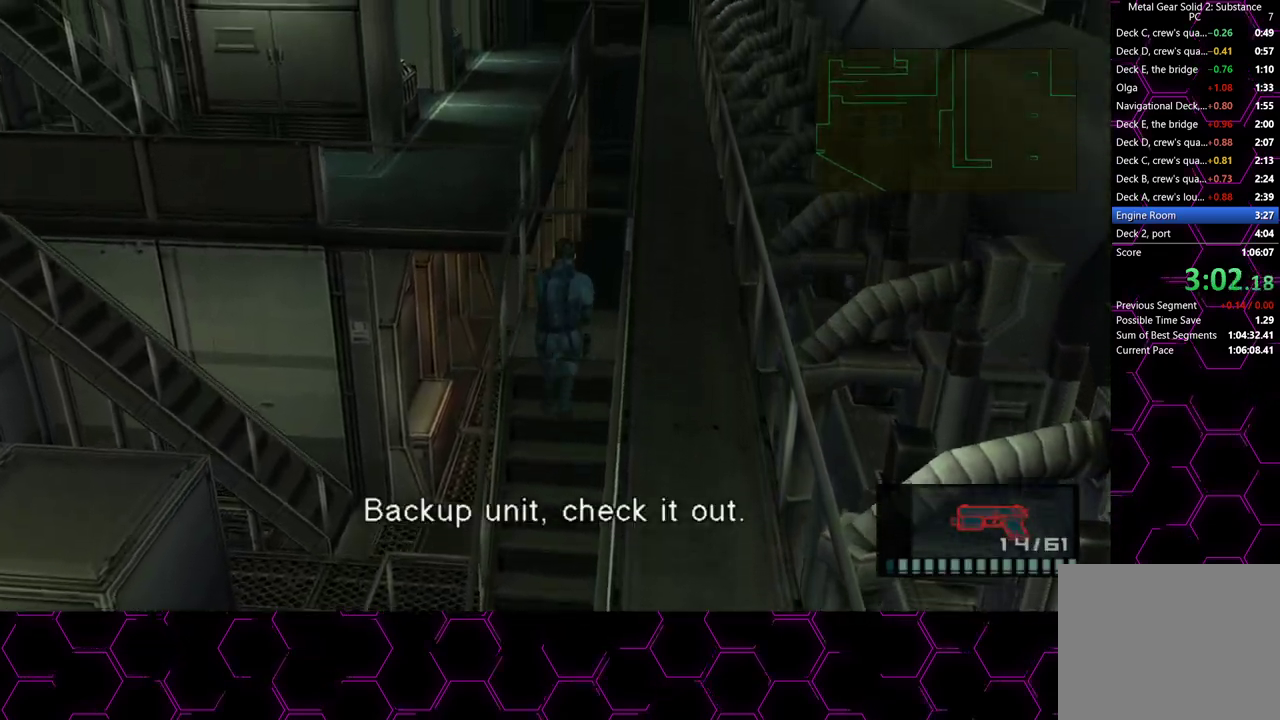
{"dt_ms": 500, "buttons": [], "left_stick": "up", "right_stick": "center", "button_events": []}
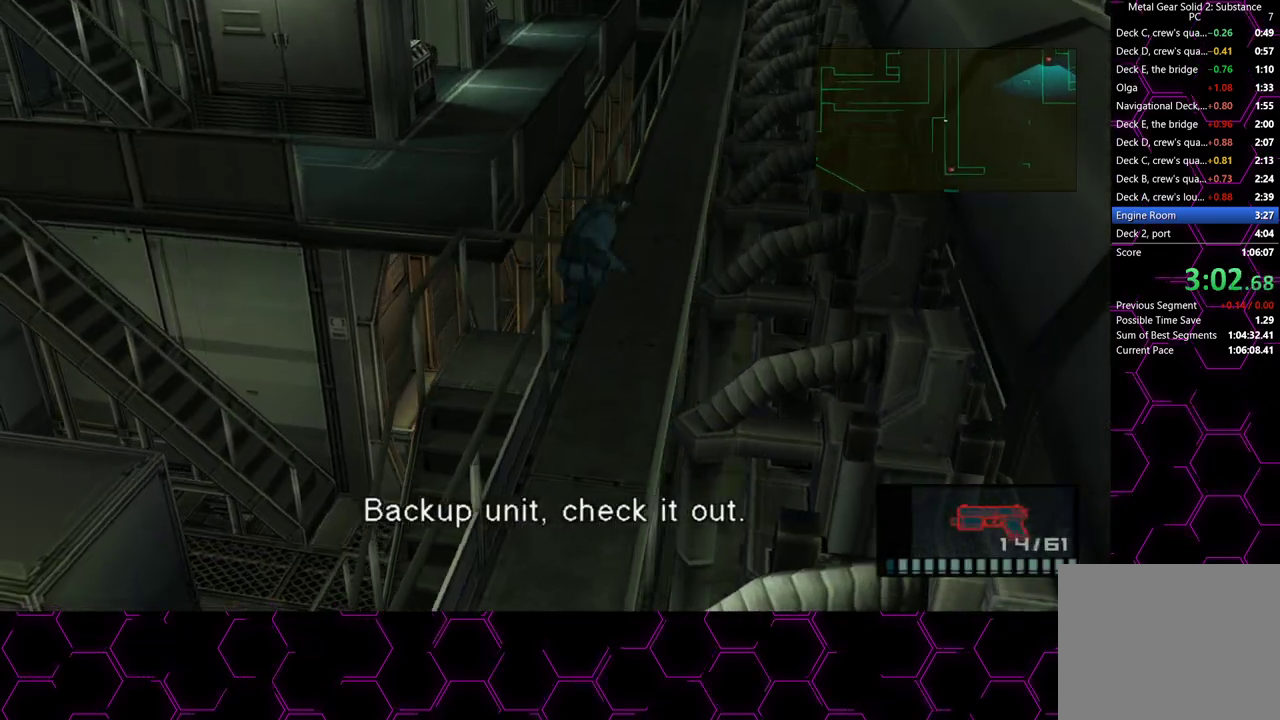
{"dt_ms": 500, "buttons": [], "left_stick": "up", "right_stick": "center", "button_events": []}
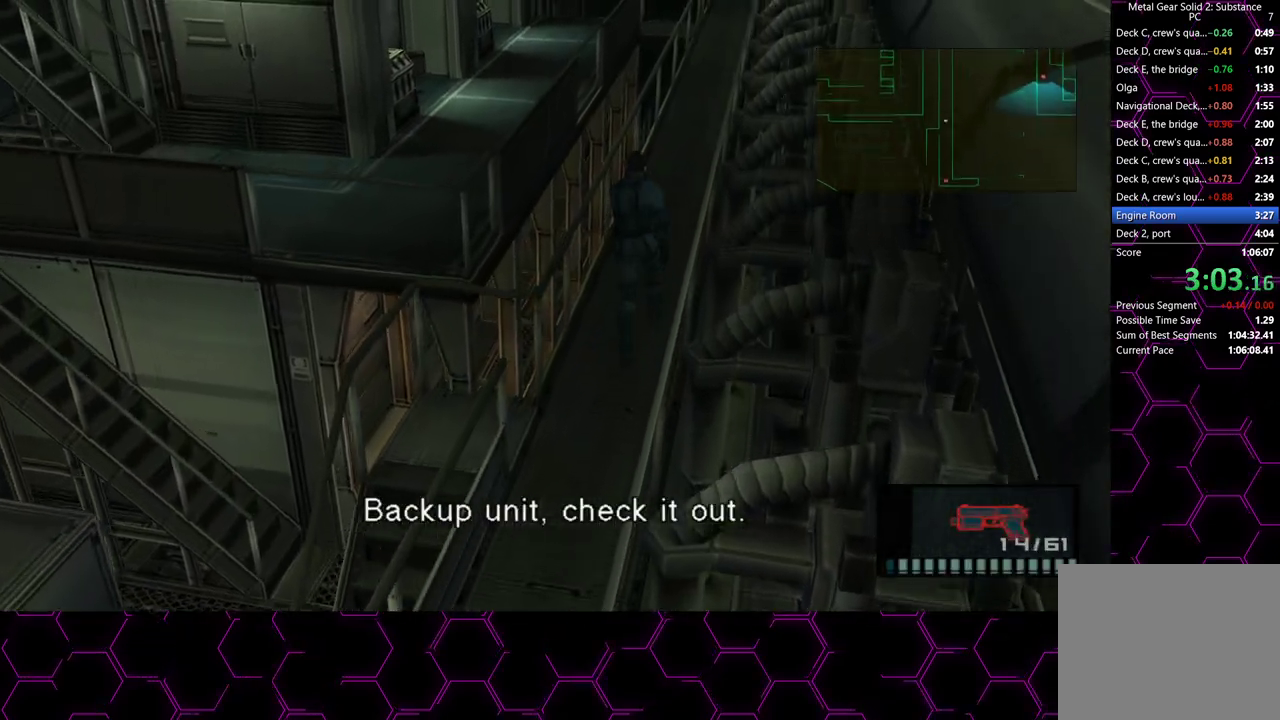
{"dt_ms": 500, "buttons": [], "left_stick": "up", "right_stick": "center", "button_events": []}
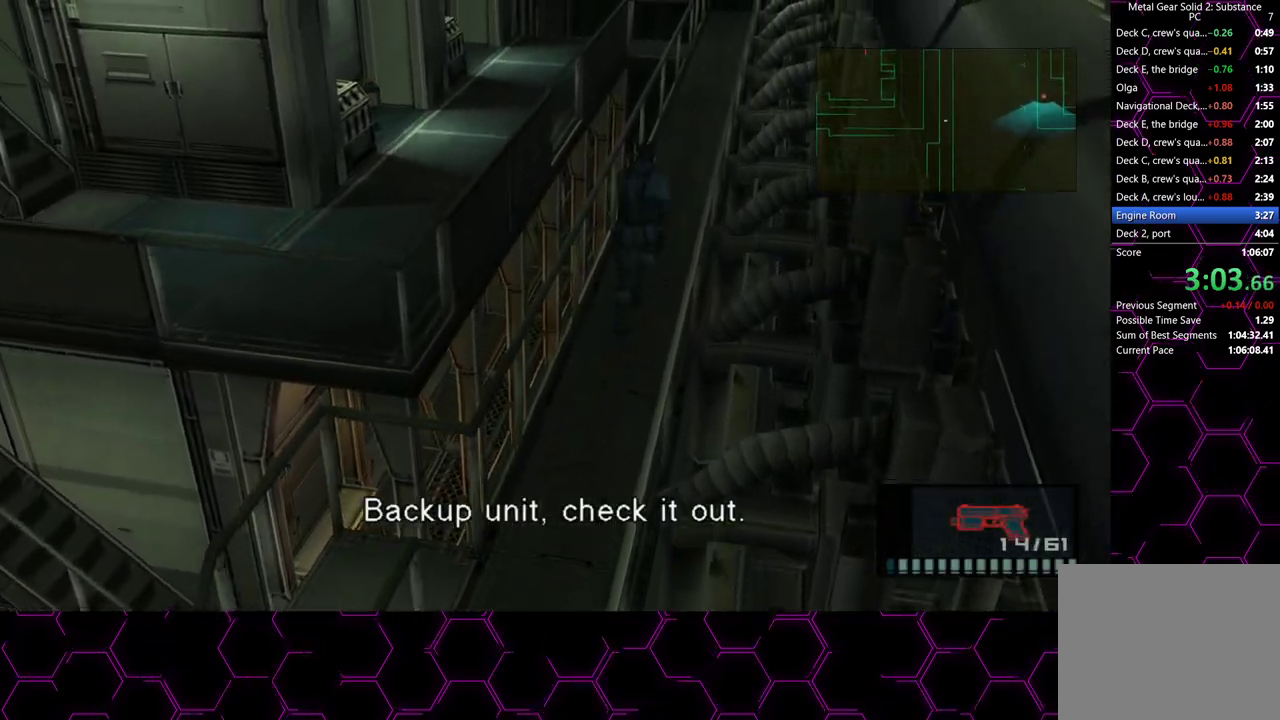
{"dt_ms": 500, "buttons": [], "left_stick": "up", "right_stick": "center", "button_events": []}
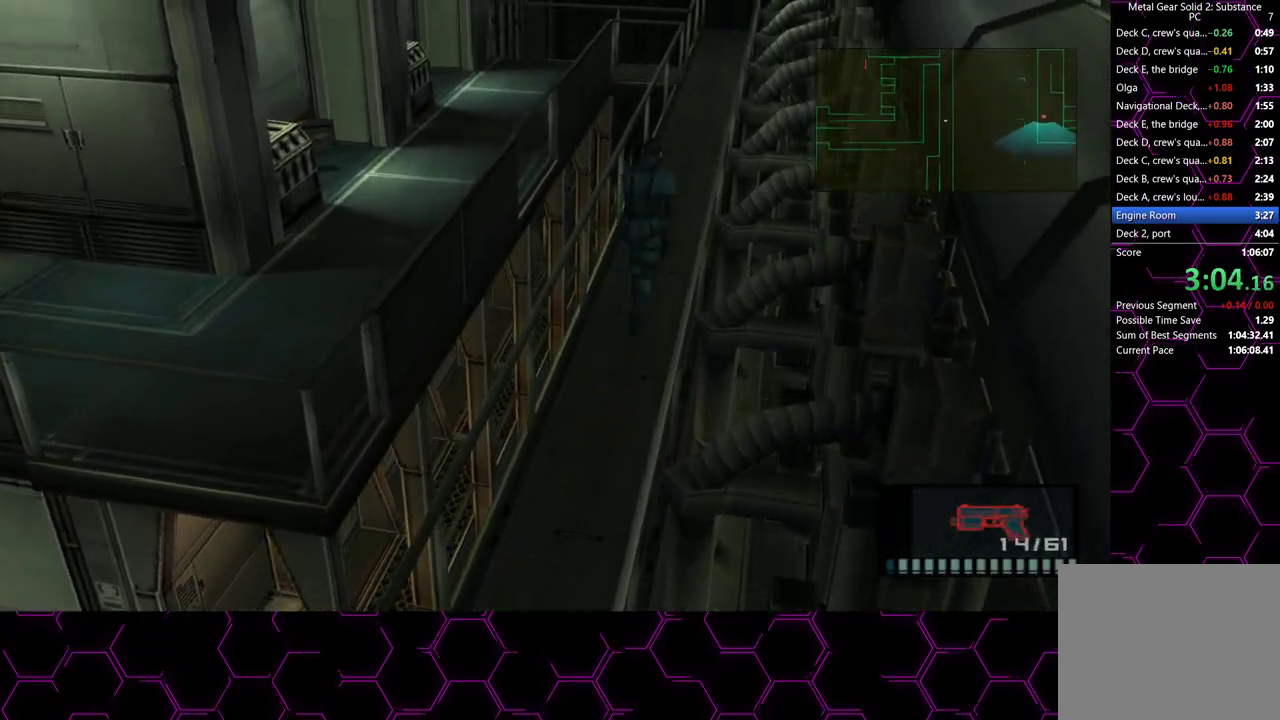
{"dt_ms": 500, "buttons": [], "left_stick": "up", "right_stick": "center", "button_events": []}
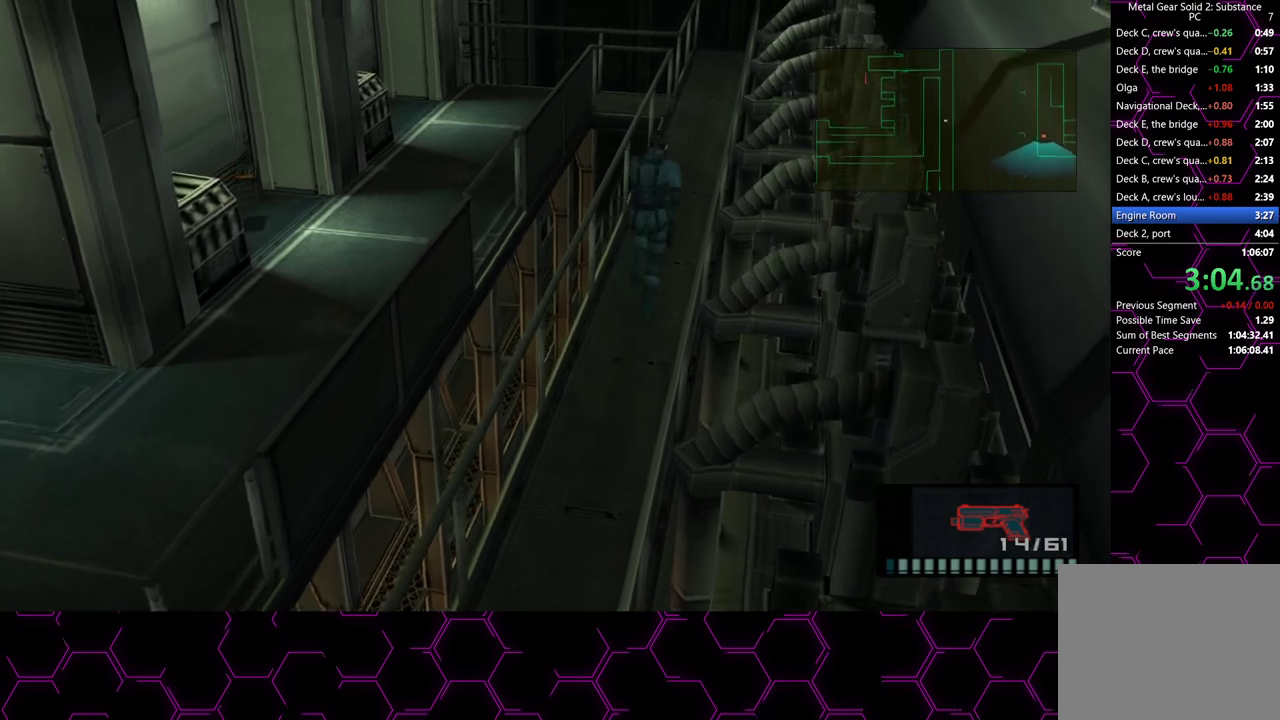
{"dt_ms": 500, "buttons": [], "left_stick": "up", "right_stick": "center", "button_events": []}
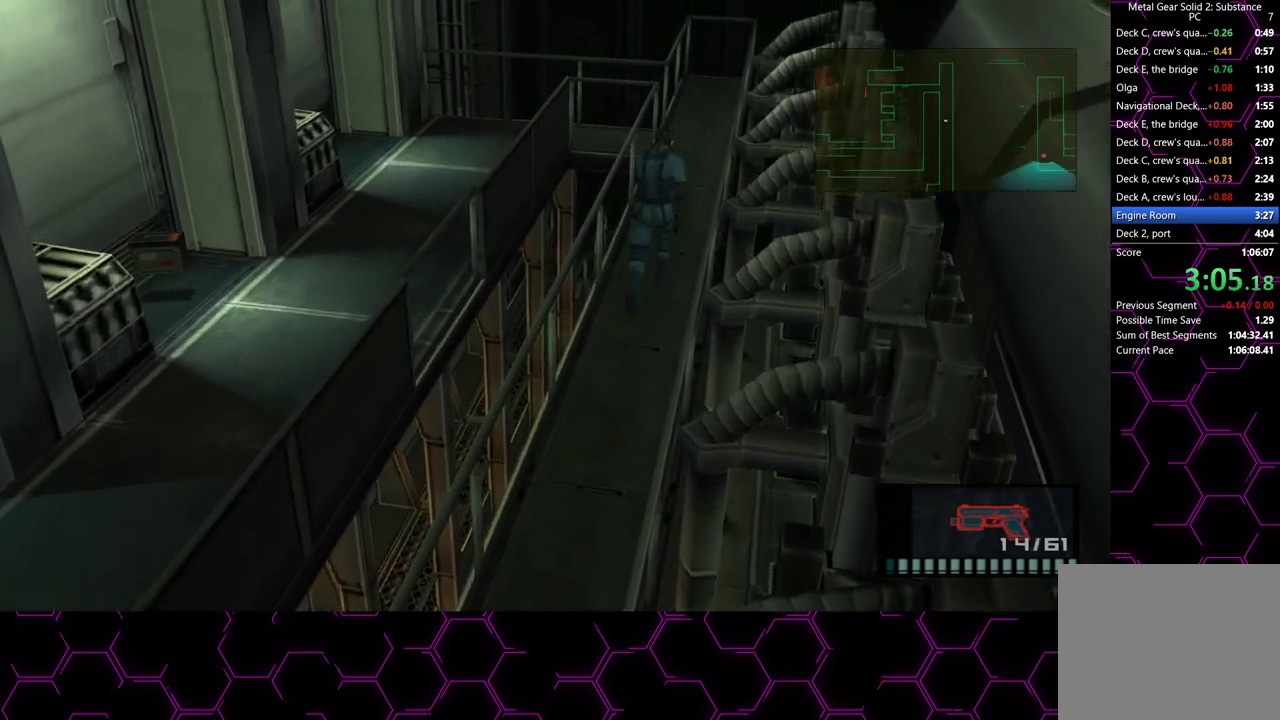
{"dt_ms": 500, "buttons": [], "left_stick": "up-left", "right_stick": "center", "button_events": []}